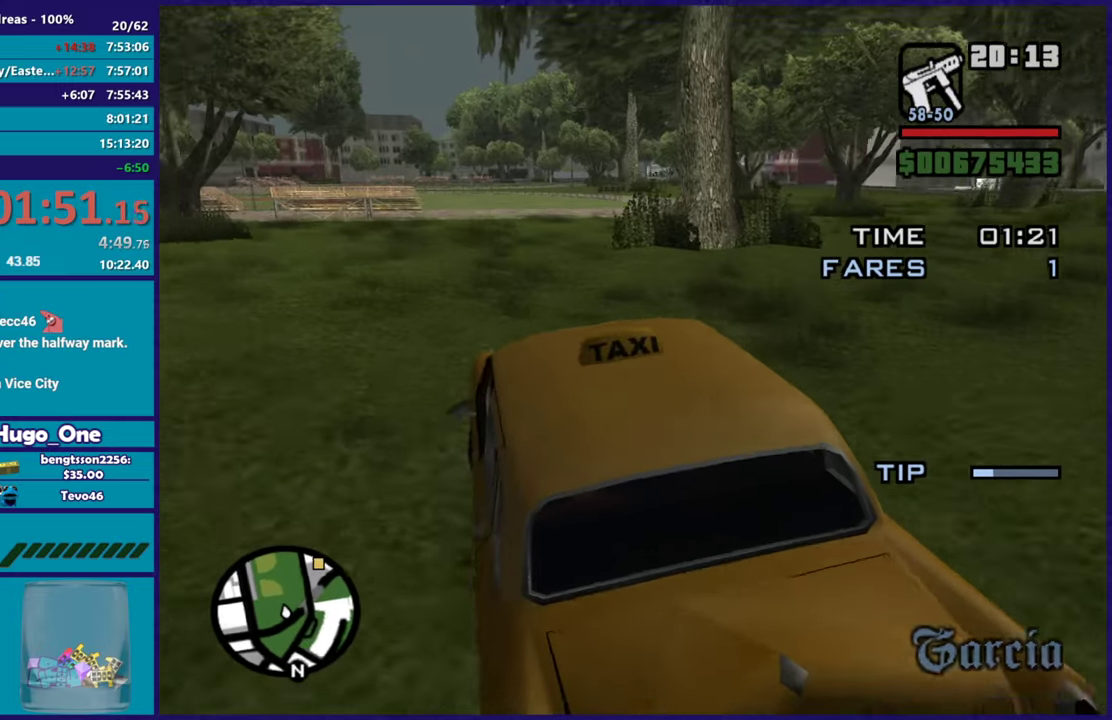
Gameplay with a controller (Xbox layout); each line is a JSON object with the inputs held at the frame after it. "events" lists button and stick changes between this image and that frame as [ms after this image, input, new state], when the widget could be followed in between.
{"buttons": ["R2"], "left_stick": "right", "right_stick": "right", "events": [[183, "R2", "up"], [183, "right_stick", "down-right"], [250, "right_stick", "right"], [367, "R2", "down"]]}
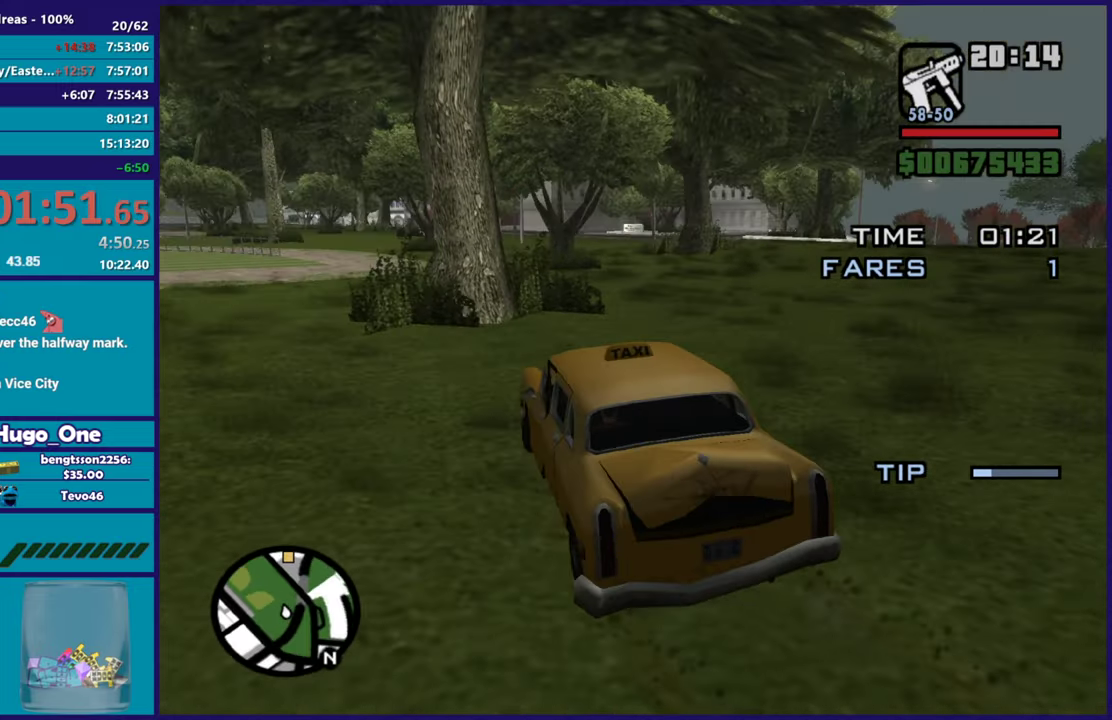
{"buttons": ["R2"], "left_stick": "center", "right_stick": "right", "events": [[317, "left_stick", "center"], [367, "left_stick", "left"], [484, "left_stick", "center"]]}
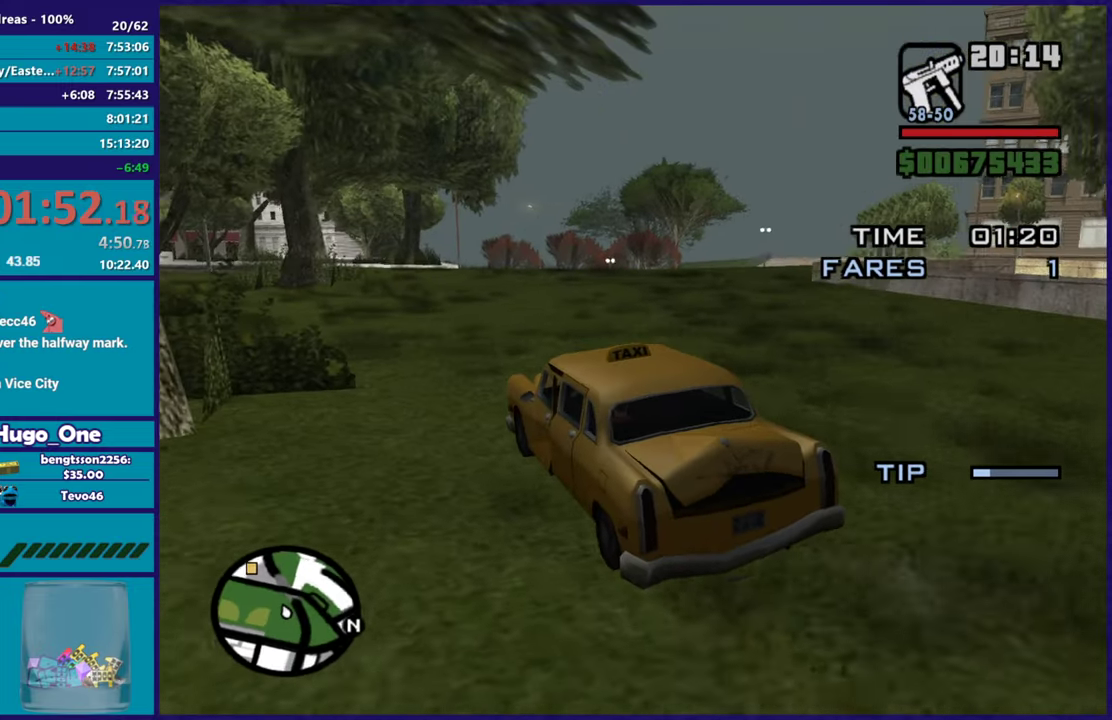
{"buttons": ["R2"], "left_stick": "down-right", "right_stick": "up-right", "events": [[50, "left_stick", "down-right"], [267, "right_stick", "down-right"], [300, "left_stick", "center"], [367, "right_stick", "right"], [434, "right_stick", "up-right"], [450, "left_stick", "down-right"]]}
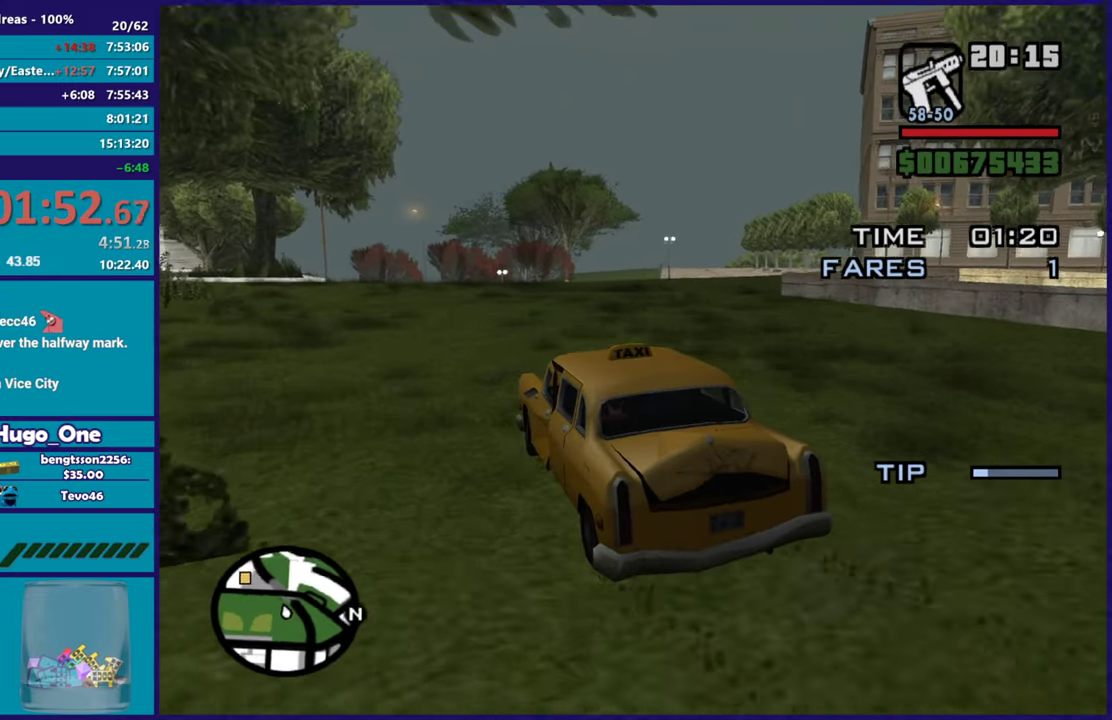
{"buttons": ["R2"], "left_stick": "center", "right_stick": "down-right", "events": [[17, "right_stick", "right"], [117, "right_stick", "down-right"], [217, "left_stick", "right"], [217, "right_stick", "right"], [334, "left_stick", "center"], [384, "right_stick", "down-right"]]}
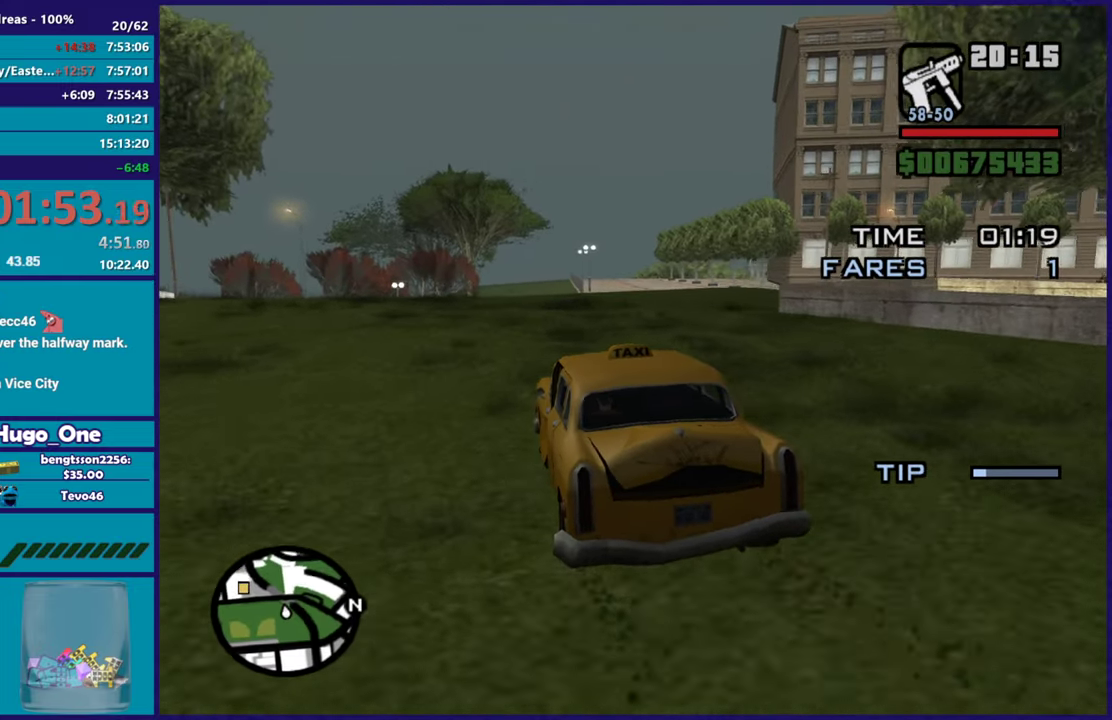
{"buttons": ["R2"], "left_stick": "left", "right_stick": "down-left", "events": [[33, "right_stick", "down"], [50, "left_stick", "left"], [167, "right_stick", "center"], [284, "right_stick", "down-left"]]}
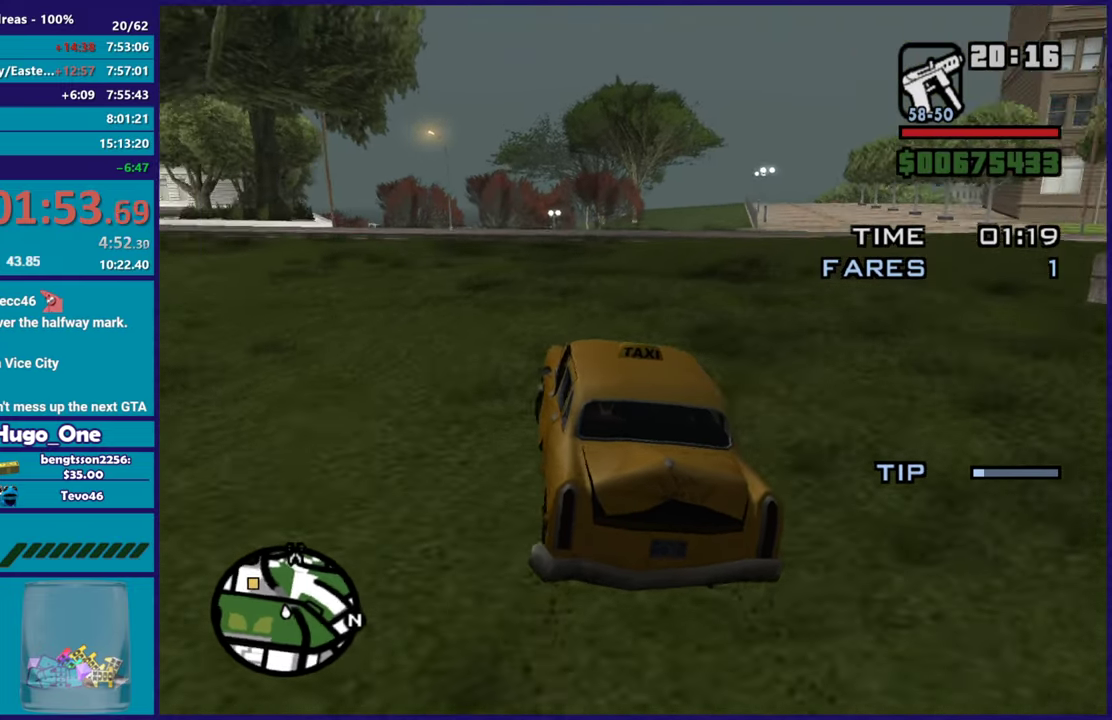
{"buttons": ["R2"], "left_stick": "center", "right_stick": "center", "events": [[34, "right_stick", "left"], [151, "right_stick", "down-left"], [184, "left_stick", "up-left"], [267, "left_stick", "center"], [434, "right_stick", "center"]]}
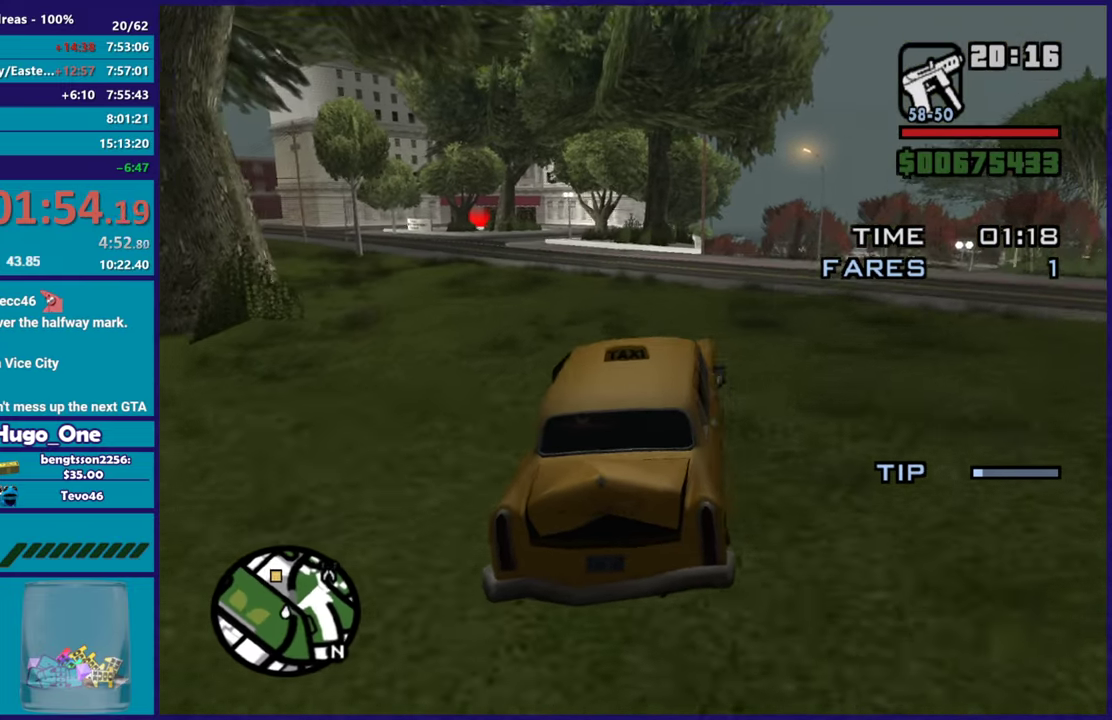
{"buttons": ["R2"], "left_stick": "up-left", "right_stick": "down-left", "events": [[50, "right_stick", "down-left"], [100, "left_stick", "left"], [200, "right_stick", "center"], [350, "right_stick", "down-left"], [384, "left_stick", "up-left"]]}
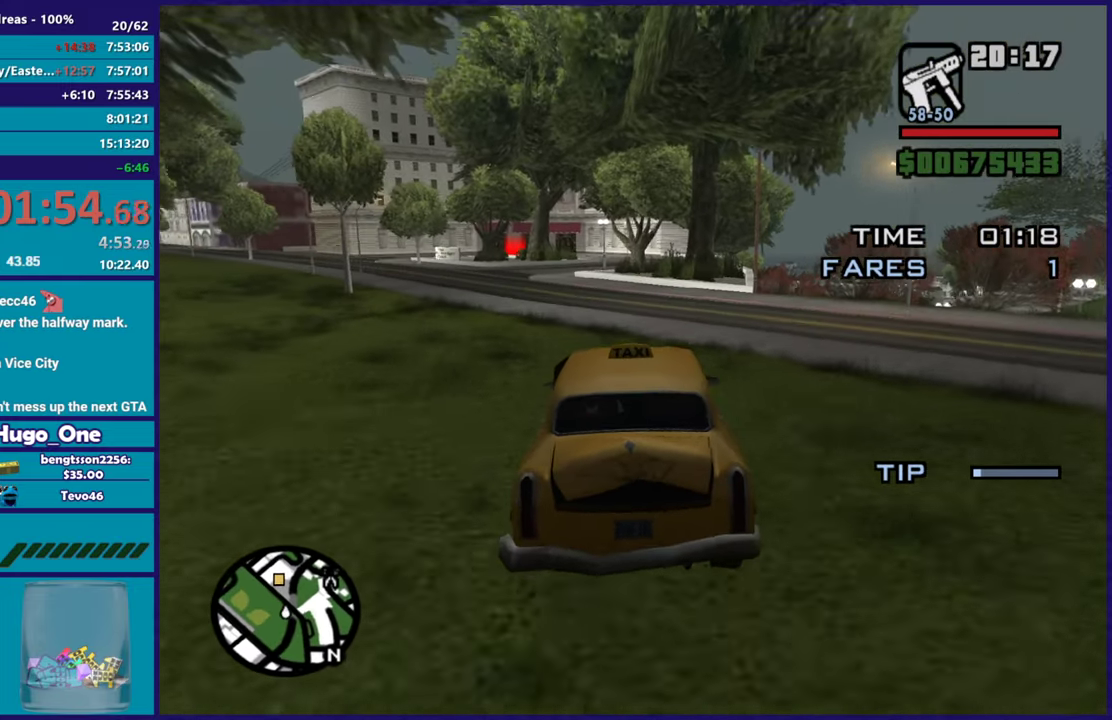
{"buttons": ["R2"], "left_stick": "center", "right_stick": "center", "events": [[17, "left_stick", "center"], [101, "left_stick", "left"], [101, "right_stick", "center"], [267, "left_stick", "up-left"], [367, "left_stick", "center"]]}
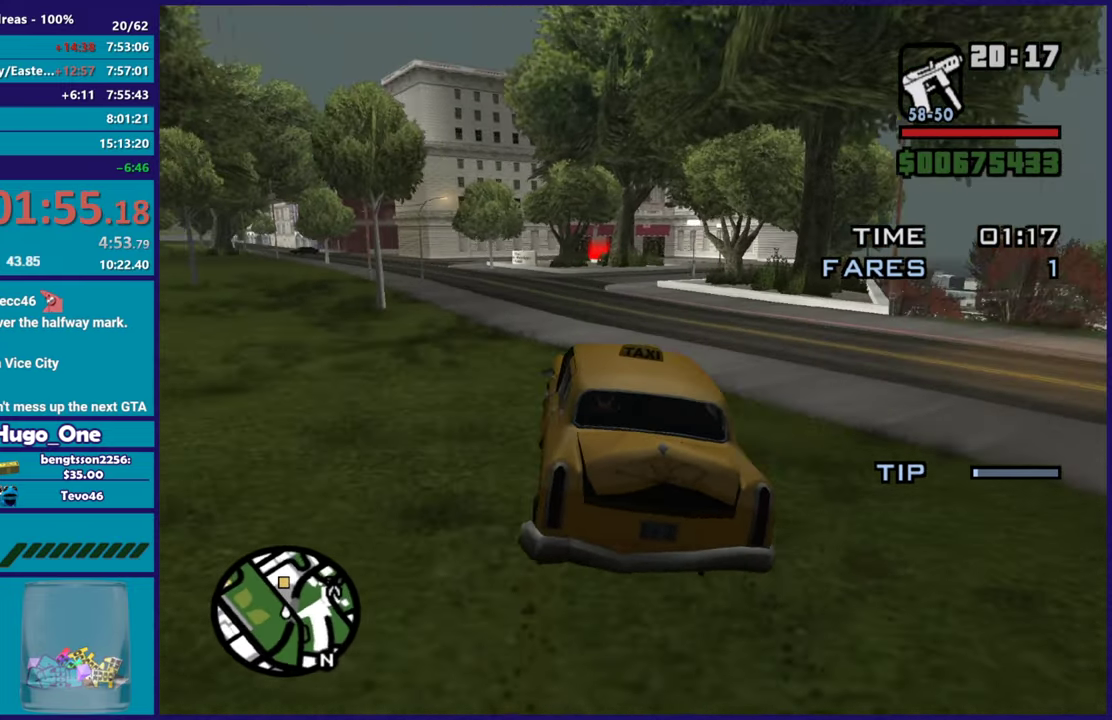
{"buttons": ["R2"], "left_stick": "center", "right_stick": "down-left", "events": [[17, "right_stick", "down-left"], [50, "left_stick", "right"], [233, "left_stick", "center"], [233, "right_stick", "center"], [317, "left_stick", "up-left"], [450, "right_stick", "down-left"], [484, "left_stick", "center"]]}
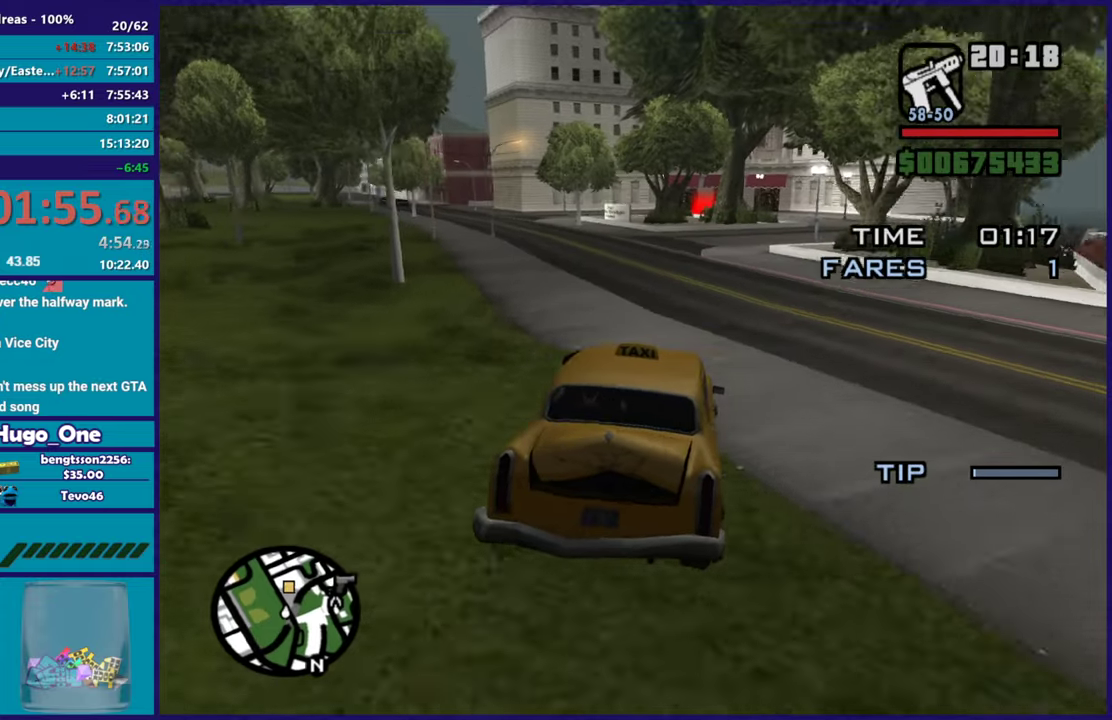
{"buttons": ["R2"], "left_stick": "center", "right_stick": "down-left", "events": []}
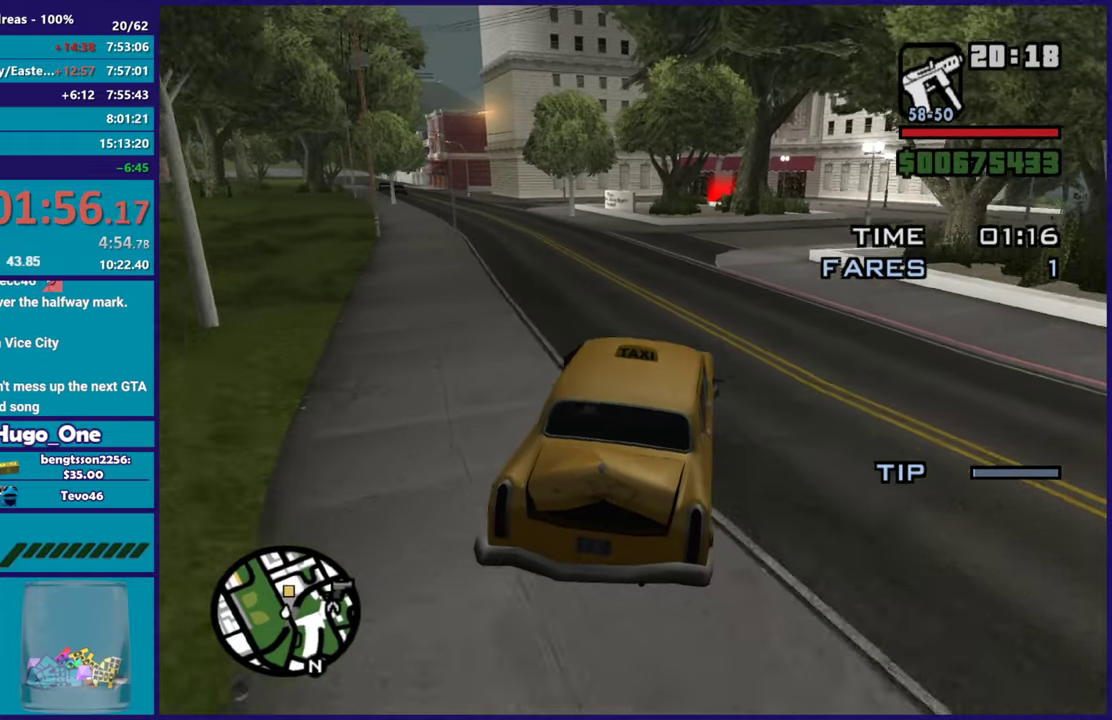
{"buttons": ["R2"], "left_stick": "down-right", "right_stick": "down-left", "events": [[50, "R2", "up"], [83, "left_stick", "right"], [100, "right_stick", "down"], [167, "R2", "down"], [233, "right_stick", "center"], [267, "left_stick", "center"], [400, "left_stick", "down-right"], [450, "right_stick", "down-left"]]}
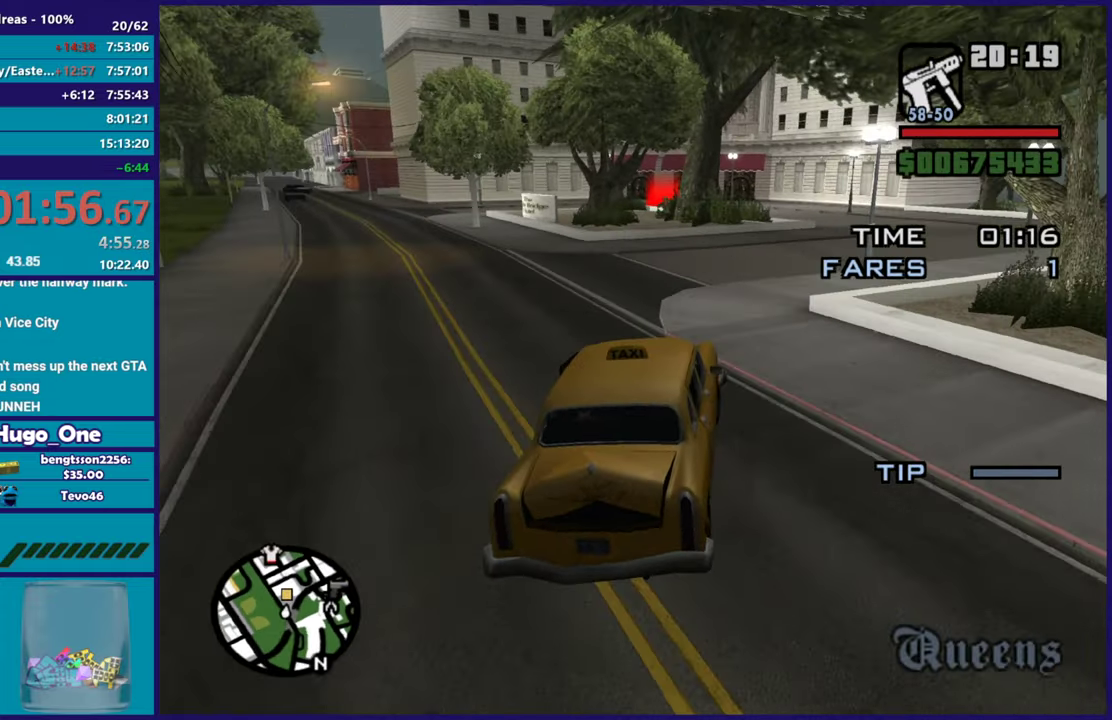
{"buttons": ["R2"], "left_stick": "right", "right_stick": "down-left", "events": [[17, "R2", "up"], [117, "R2", "down"], [117, "left_stick", "center"], [234, "left_stick", "right"], [367, "R2", "up"], [451, "R2", "down"]]}
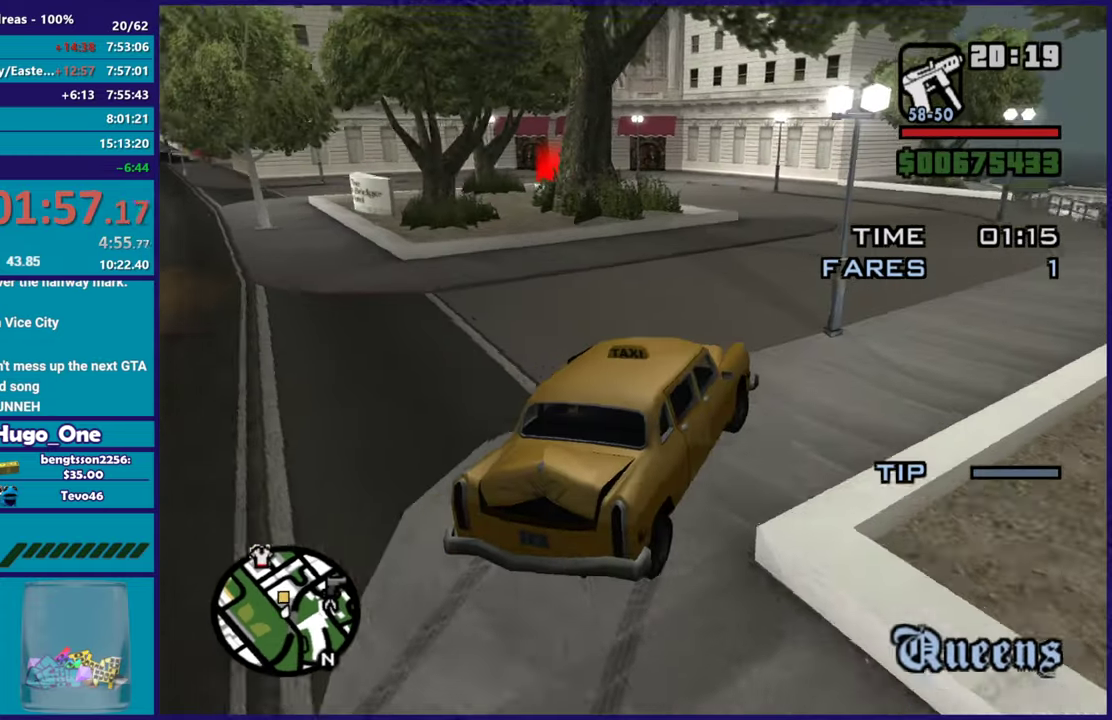
{"buttons": ["R2"], "left_stick": "center", "right_stick": "down-left", "events": [[100, "left_stick", "center"], [250, "left_stick", "left"], [484, "left_stick", "center"]]}
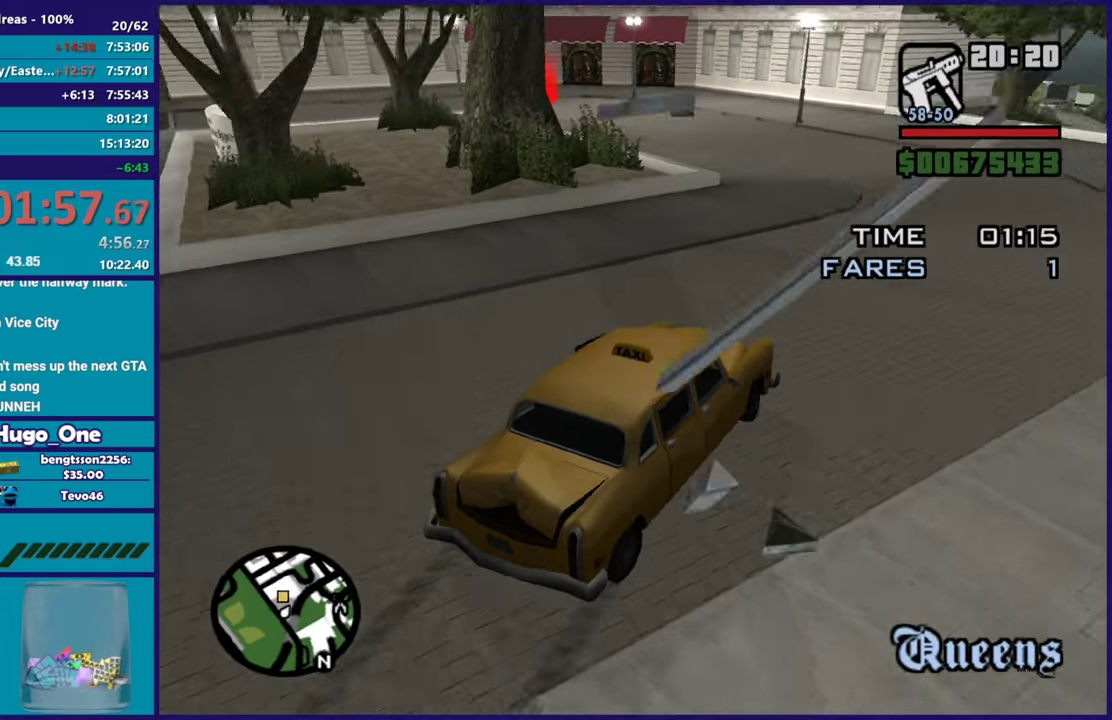
{"buttons": ["R2"], "left_stick": "left", "right_stick": "center", "events": [[201, "right_stick", "left"], [251, "left_stick", "right"], [301, "left_stick", "down-right"], [301, "right_stick", "down-left"], [401, "left_stick", "left"], [484, "right_stick", "center"]]}
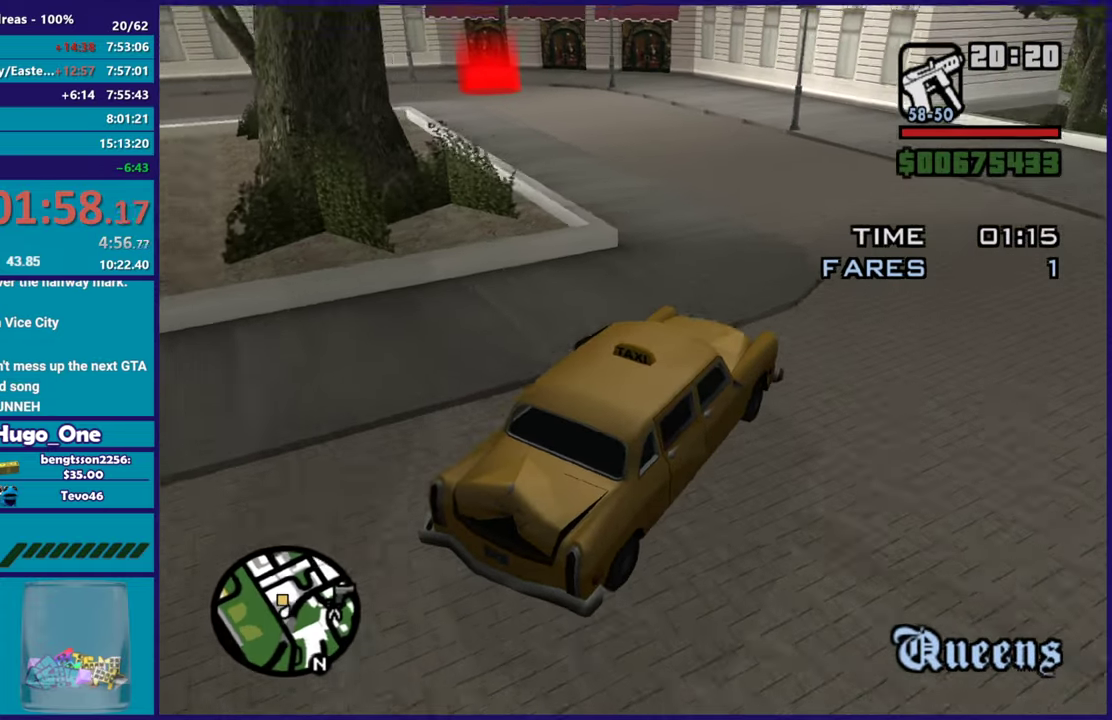
{"buttons": ["R2"], "left_stick": "center", "right_stick": "down-left", "events": [[100, "right_stick", "down-left"], [350, "left_stick", "up-left"], [484, "left_stick", "center"]]}
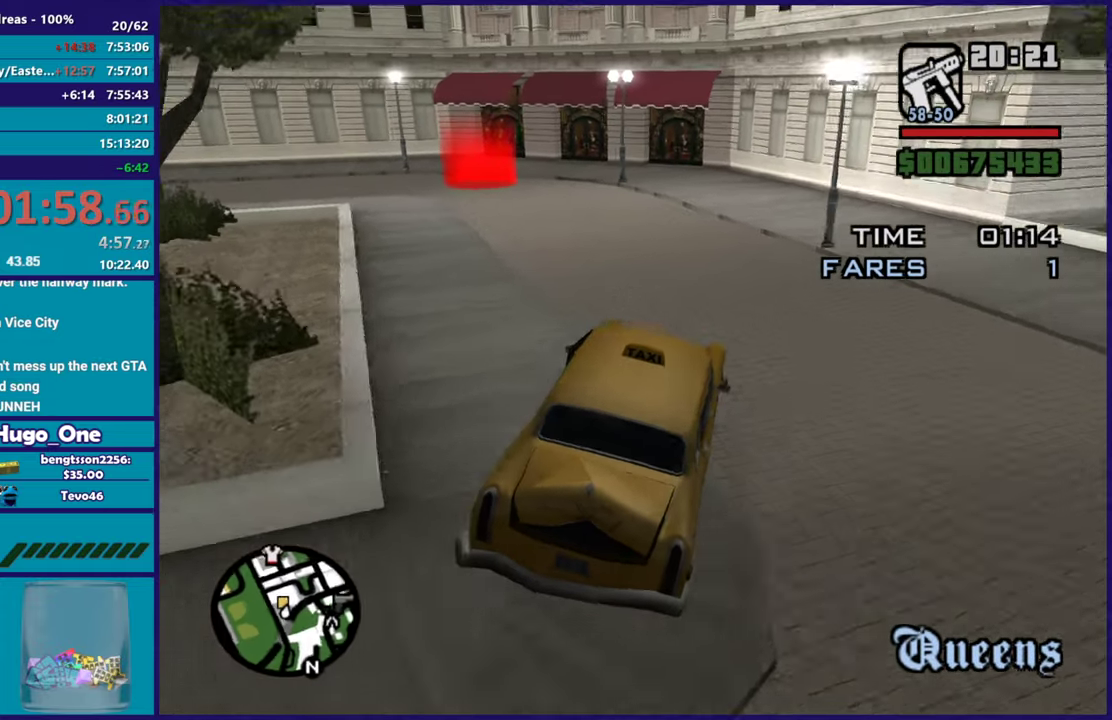
{"buttons": ["R2"], "left_stick": "up-left", "right_stick": "down-left", "events": [[50, "left_stick", "left"], [217, "left_stick", "center"], [367, "left_stick", "up-left"]]}
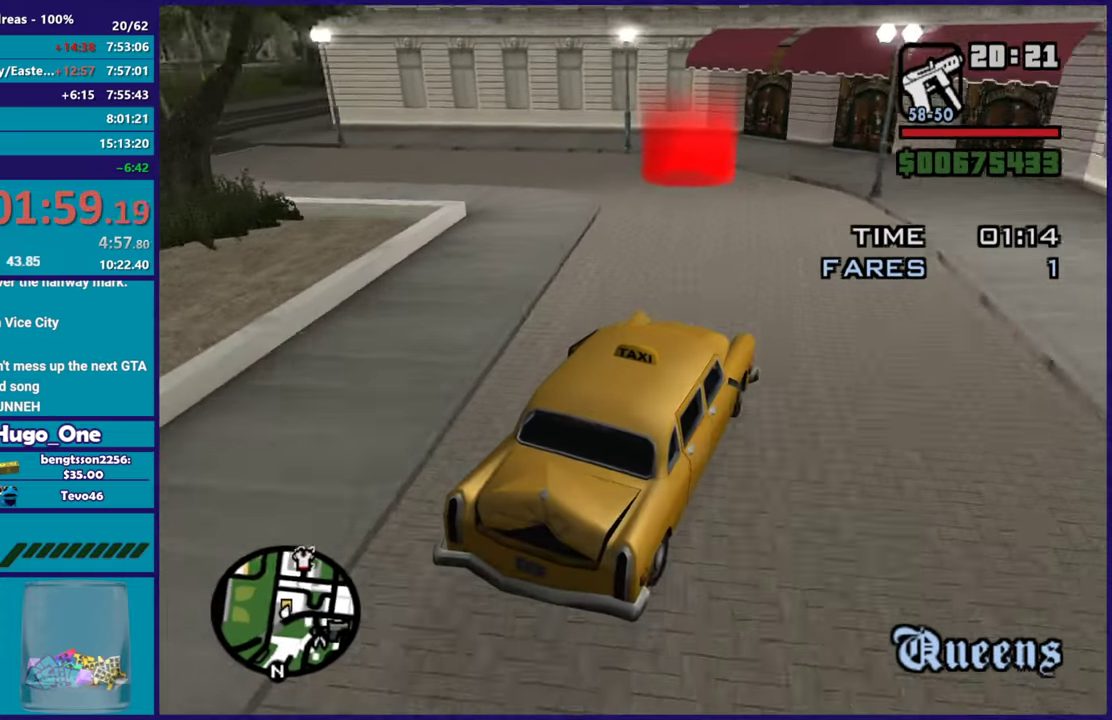
{"buttons": ["R2"], "left_stick": "left", "right_stick": "center", "events": [[50, "left_stick", "center"], [300, "left_stick", "left"], [350, "right_stick", "center"]]}
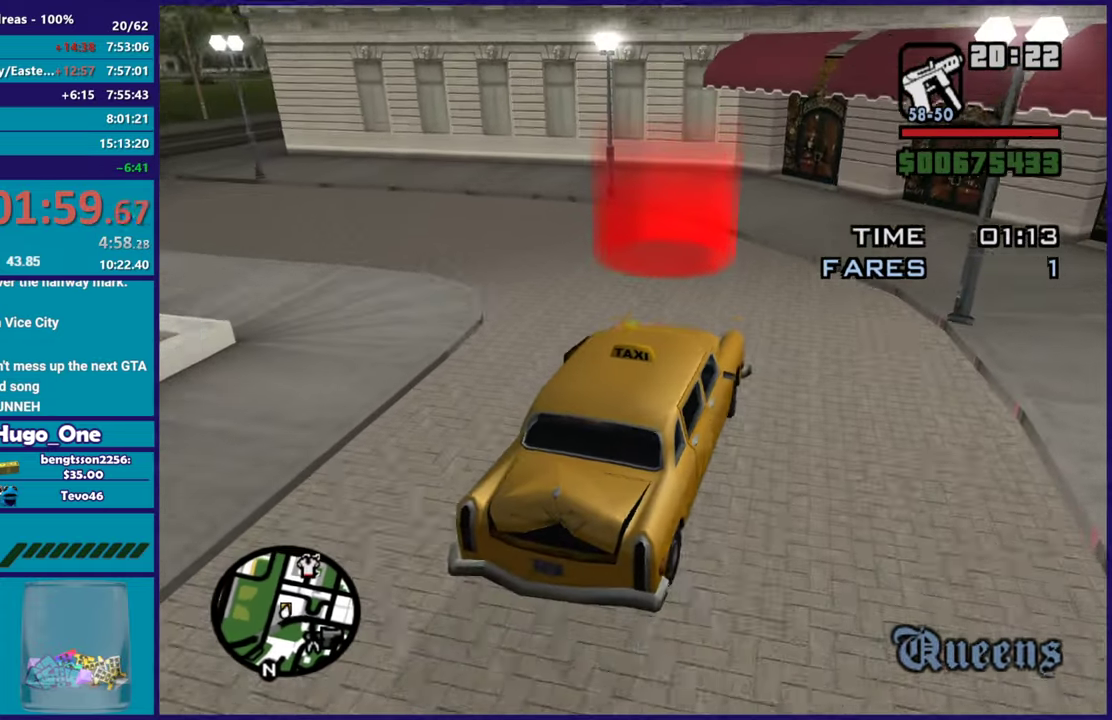
{"buttons": ["A"], "left_stick": "left", "right_stick": "center", "events": [[17, "R2", "up"], [17, "left_stick", "center"], [84, "left_stick", "left"], [101, "A", "down"]]}
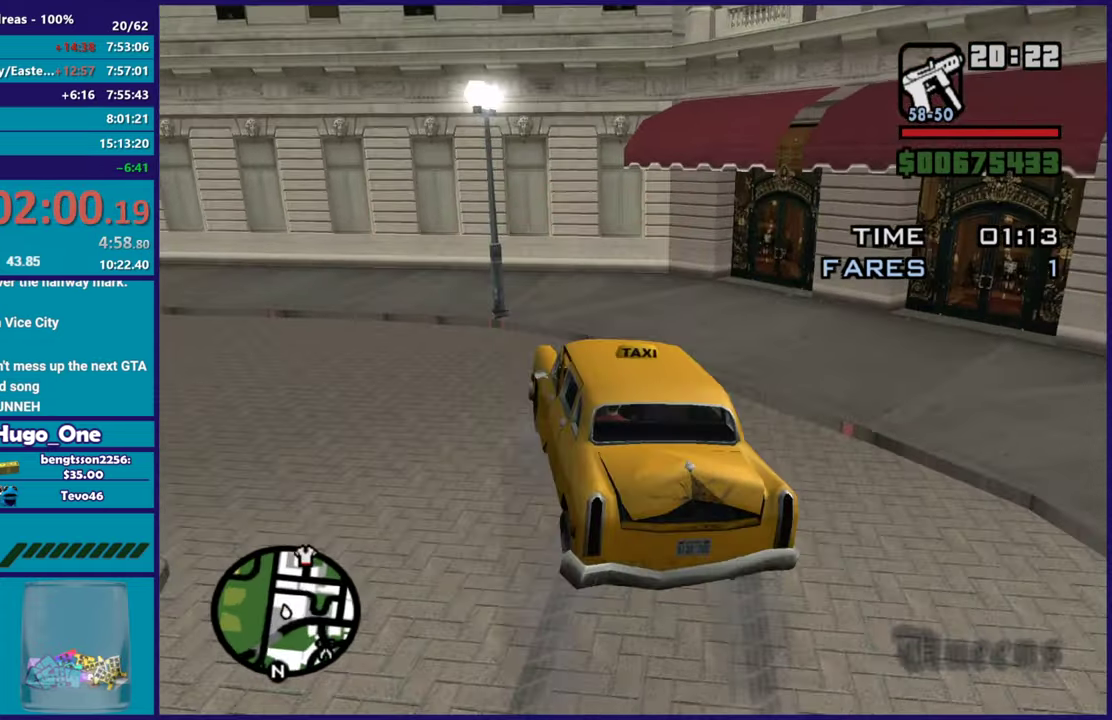
{"buttons": ["A"], "left_stick": "center", "right_stick": "center", "events": [[83, "A", "up"], [183, "right_stick", "down-left"], [250, "left_stick", "up-left"], [300, "left_stick", "center"], [384, "right_stick", "center"], [450, "A", "down"]]}
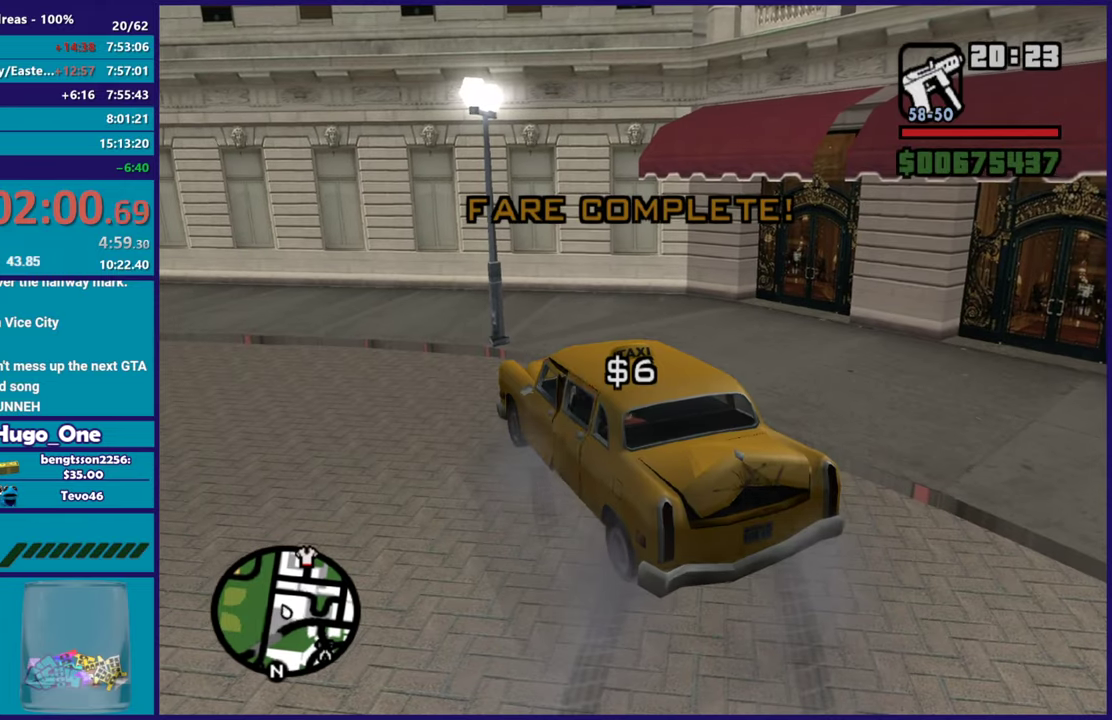
{"buttons": [], "left_stick": "center", "right_stick": "center", "events": [[67, "A", "up"], [167, "A", "down"], [201, "left_stick", "left"], [251, "A", "up"], [334, "A", "down"], [451, "A", "up"], [451, "left_stick", "center"]]}
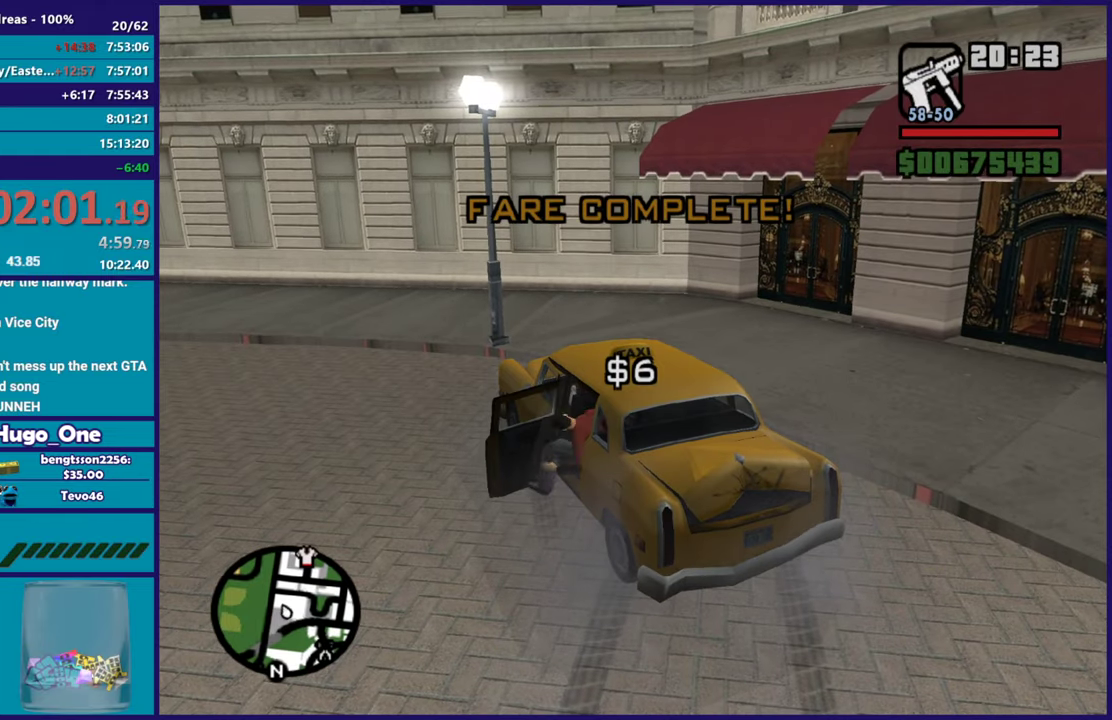
{"buttons": ["A"], "left_stick": "left", "right_stick": "center", "events": [[33, "A", "down"], [133, "A", "up"], [267, "A", "down"], [317, "A", "up"], [367, "left_stick", "left"], [467, "A", "down"]]}
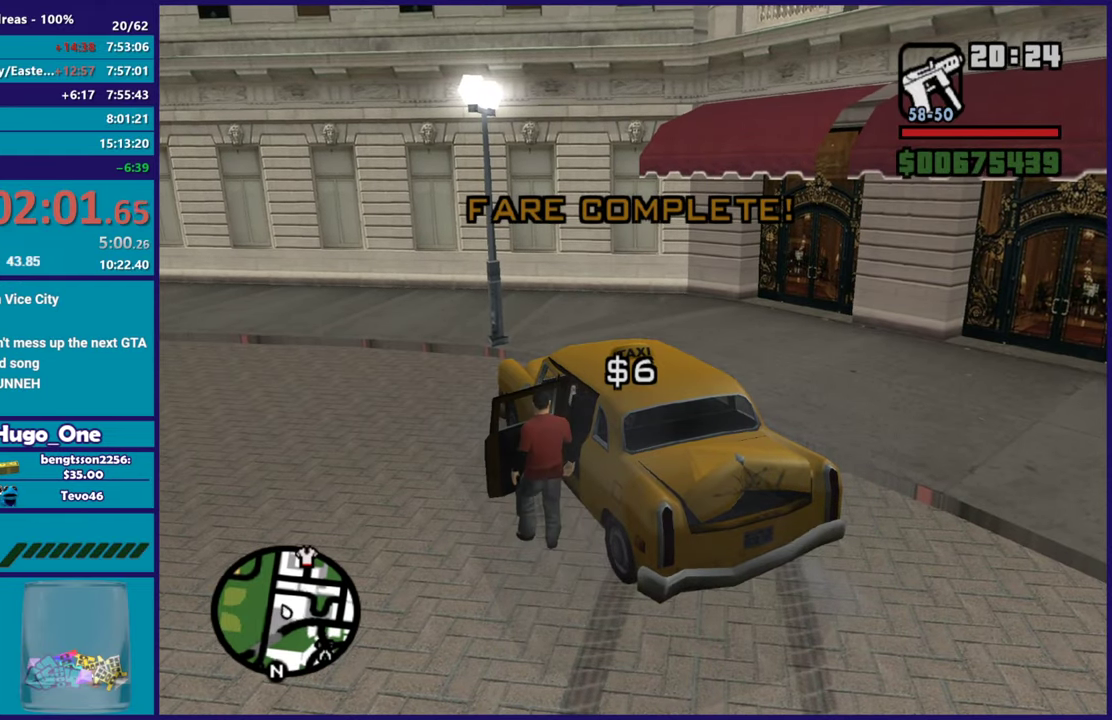
{"buttons": ["R2"], "left_stick": "left", "right_stick": "up-left", "events": [[33, "R2", "down"], [50, "A", "up"], [267, "right_stick", "down-left"], [450, "right_stick", "up-left"]]}
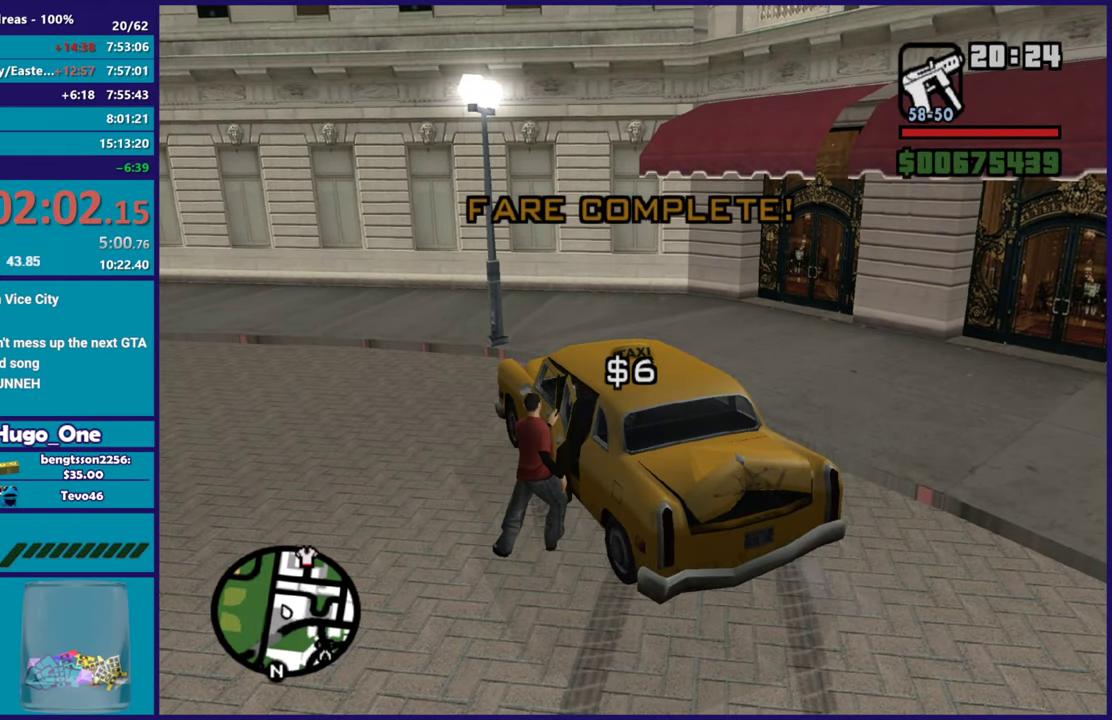
{"buttons": ["R2"], "left_stick": "left", "right_stick": "left", "events": [[67, "right_stick", "left"]]}
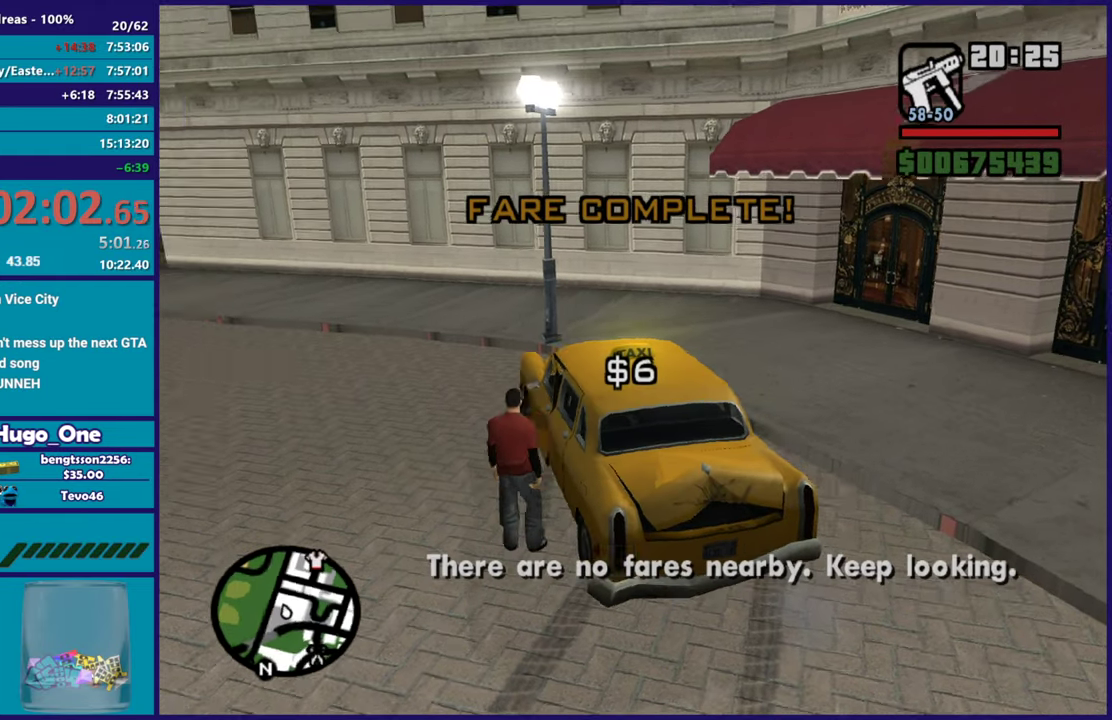
{"buttons": ["R2"], "left_stick": "left", "right_stick": "down-left", "events": [[100, "right_stick", "down-left"], [267, "right_stick", "left"], [467, "right_stick", "down-left"]]}
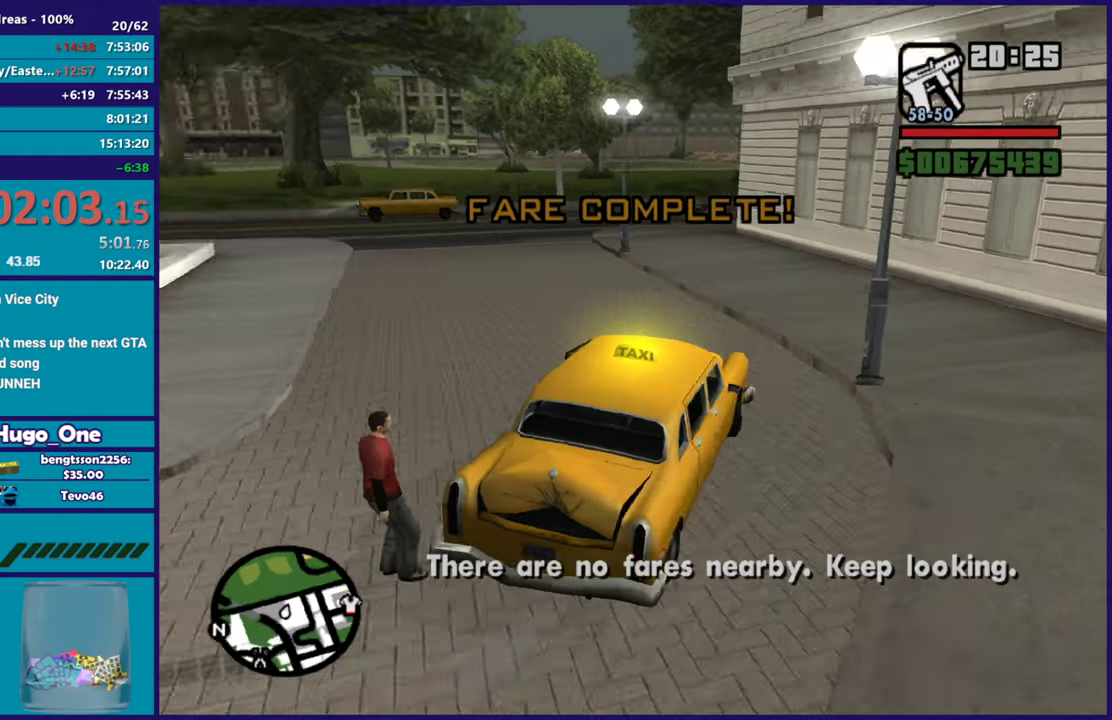
{"buttons": ["R2"], "left_stick": "left", "right_stick": "down-left", "events": [[301, "left_stick", "center"], [367, "left_stick", "left"]]}
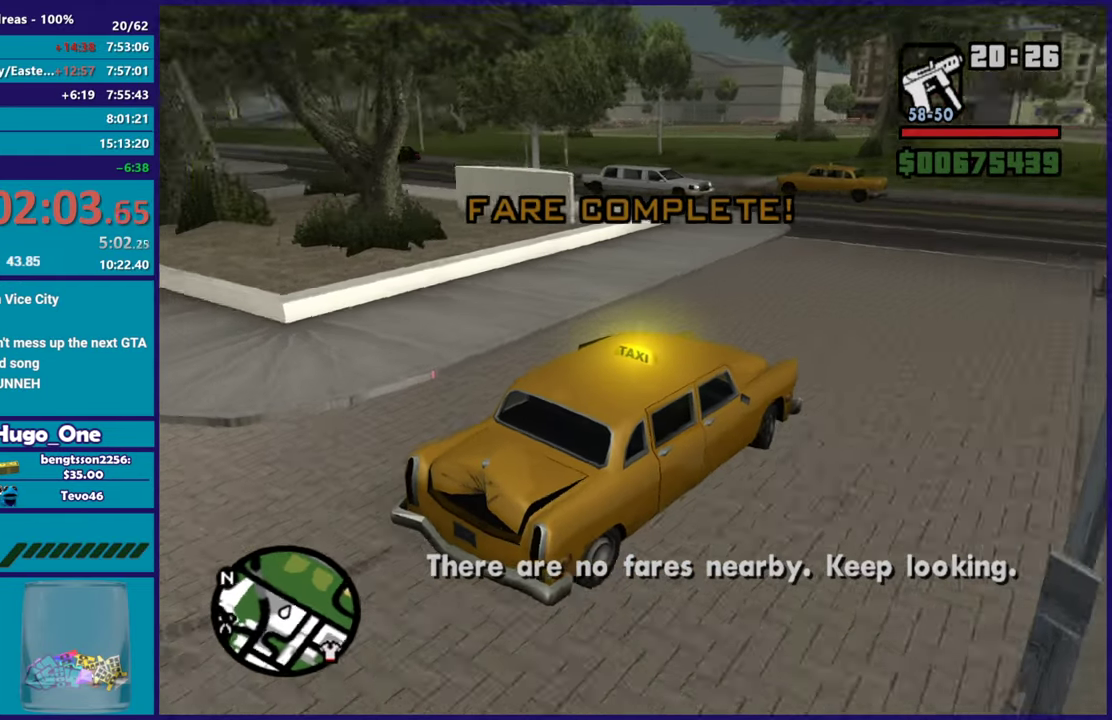
{"buttons": ["R2"], "left_stick": "center", "right_stick": "down-left", "events": [[50, "left_stick", "center"], [233, "left_stick", "left"], [350, "left_stick", "up-left"], [433, "left_stick", "center"]]}
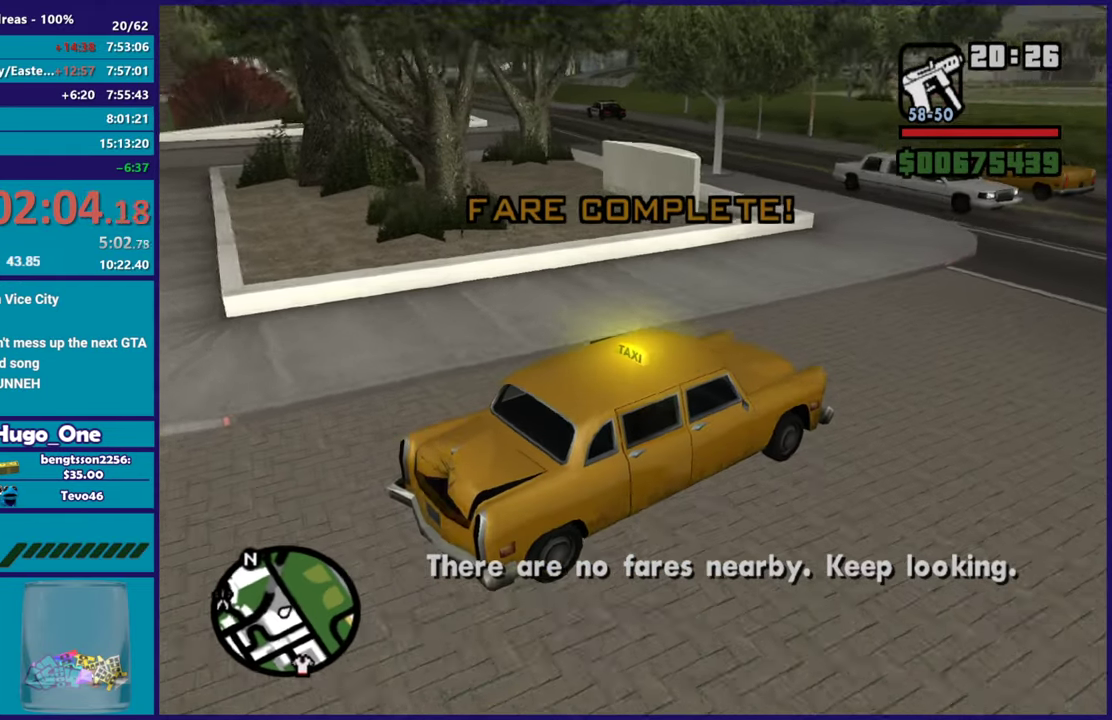
{"buttons": [], "left_stick": "right", "right_stick": "right", "events": [[117, "left_stick", "right"], [184, "right_stick", "center"], [200, "R2", "up"], [301, "right_stick", "right"]]}
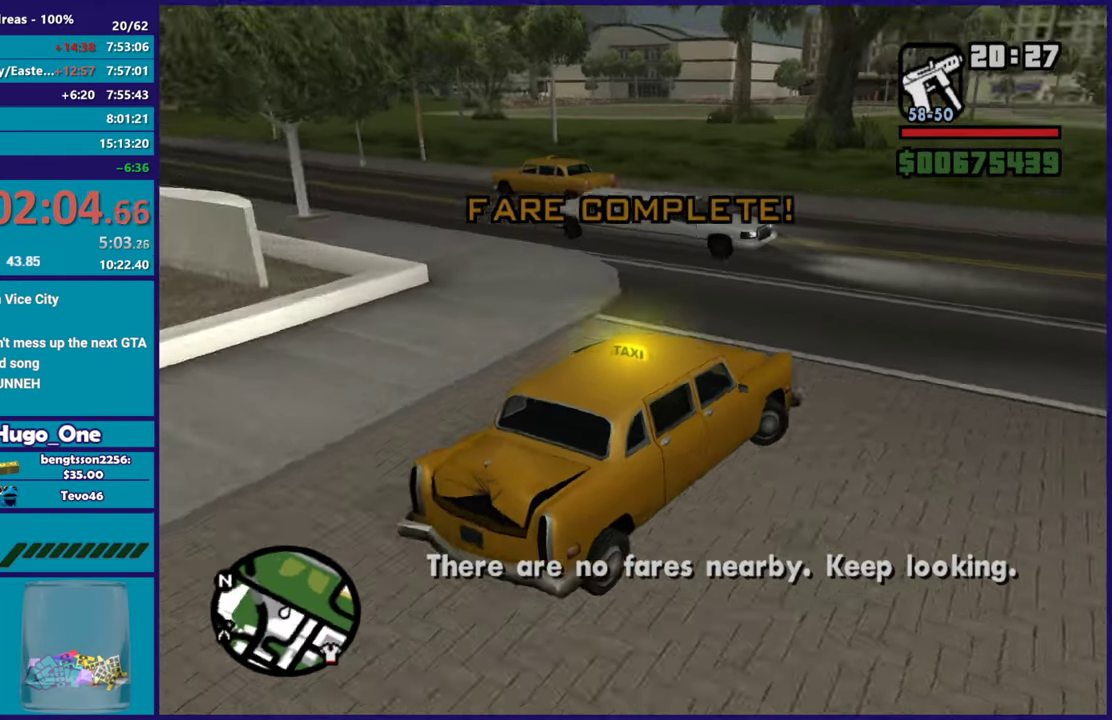
{"buttons": ["R2"], "left_stick": "right", "right_stick": "right", "events": [[66, "left_stick", "center"], [117, "left_stick", "right"], [167, "R2", "down"]]}
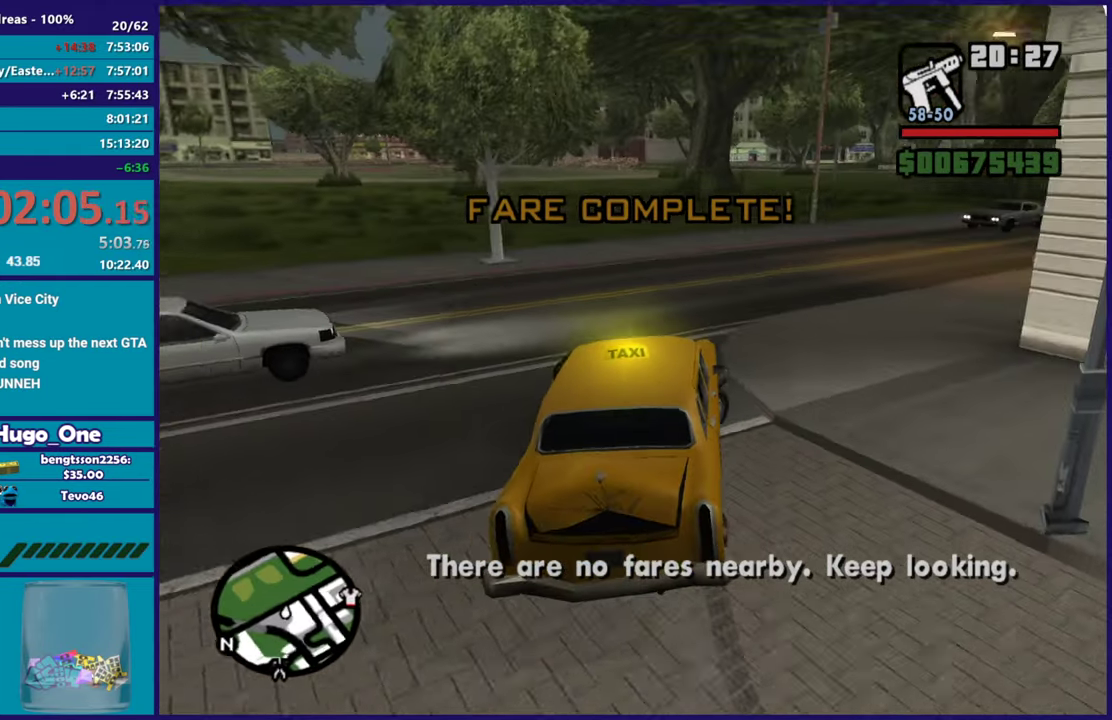
{"buttons": ["R2"], "left_stick": "right", "right_stick": "down-right", "events": [[184, "left_stick", "center"], [284, "right_stick", "center"], [367, "right_stick", "down-right"], [467, "left_stick", "right"]]}
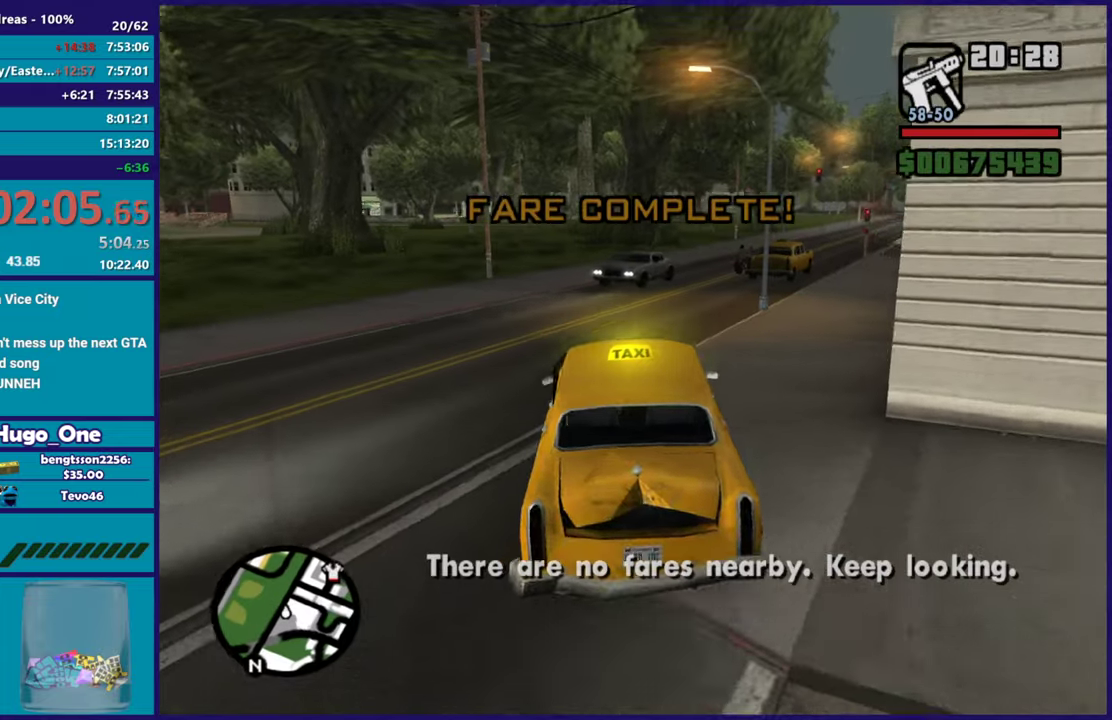
{"buttons": ["R2"], "left_stick": "down-left", "right_stick": "down-right", "events": [[150, "right_stick", "right"], [167, "left_stick", "center"], [267, "right_stick", "down-right"], [400, "left_stick", "left"], [500, "left_stick", "down-left"]]}